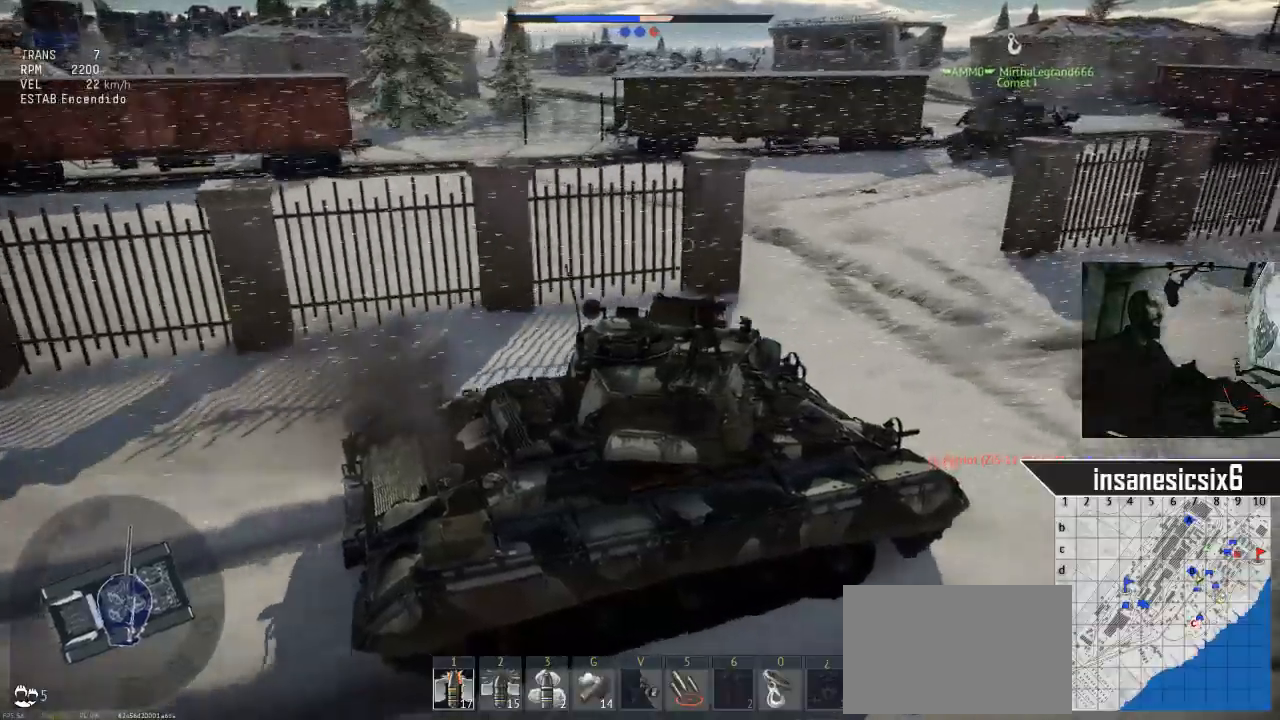
Gameplay with keyboard and mouse; each line is a JSON object with the keys and mouse buttons held at the frame after it. "events" lists presses ("down") and releases ("up") of "1", "2", "3", "4", "5", "a", "alt", "c", "caps_lock", "ctrl", "d", "e", "f", "g", "q", "r", "s", "shift", "space", "t", "tab", "v", "w", "x", "z", "mouse_left", "mouse_wheel" and "mouse_right" between this image and that frame as [ms after this image, input, new state], when the widget could be followed in between. "mouse_left", "mouse_wheel", "mouse_right" = the "left", "wheel", "right" buttons of the "mouse" list. No other keys are recorded. "wheel" means that the mouse wheel is clicked or scrolled. "mouse_move" is the direction in which the mouse moves at that frame (one of eight, or "still"), when it could be read.
{"keys": ["w"], "mouse": [], "mouse_move": "still", "events": [[267, "a", "down"], [400, "a", "up"]]}
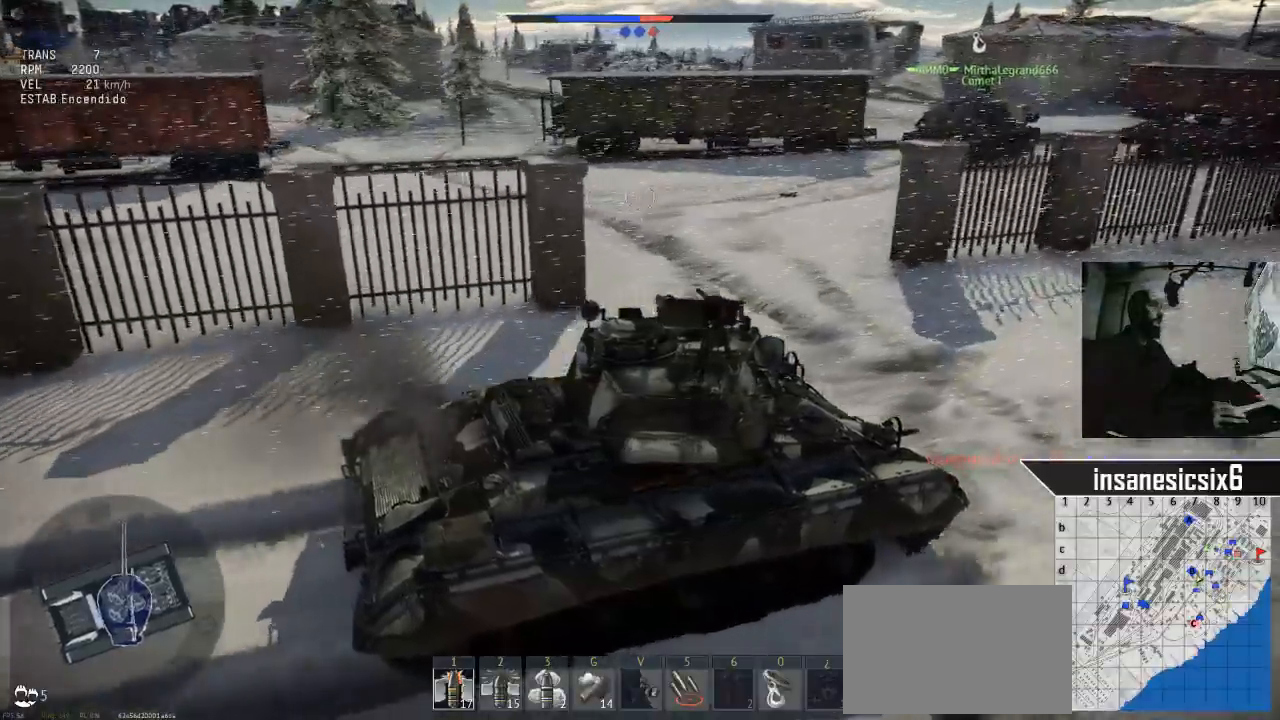
{"keys": ["w"], "mouse": [], "mouse_move": "still", "events": []}
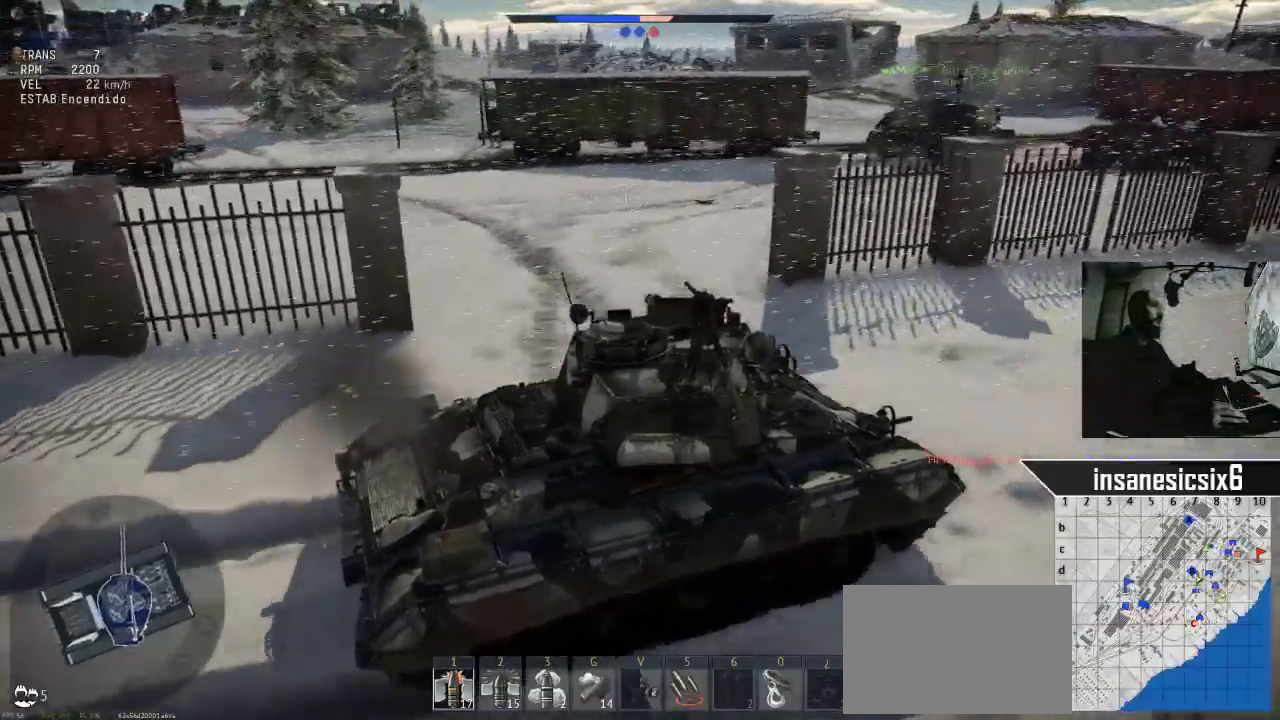
{"keys": ["w"], "mouse": [], "mouse_move": "still", "events": []}
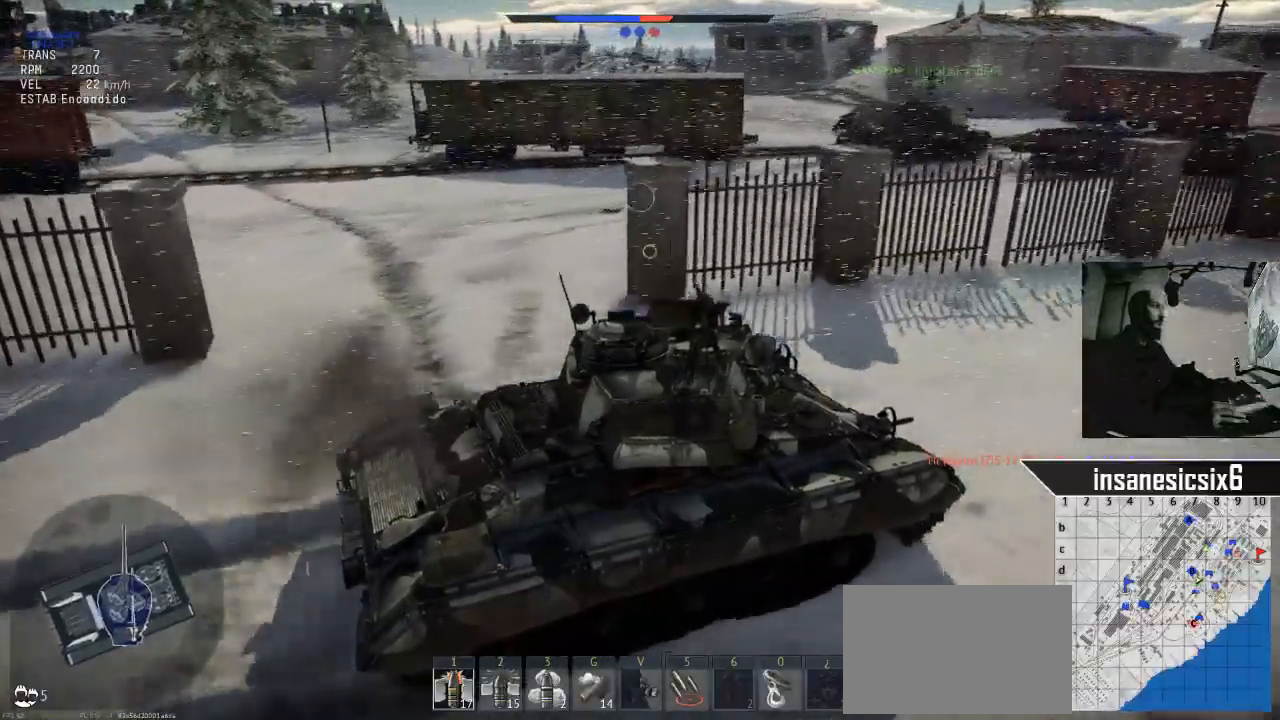
{"keys": ["w"], "mouse": [], "mouse_move": "still", "events": []}
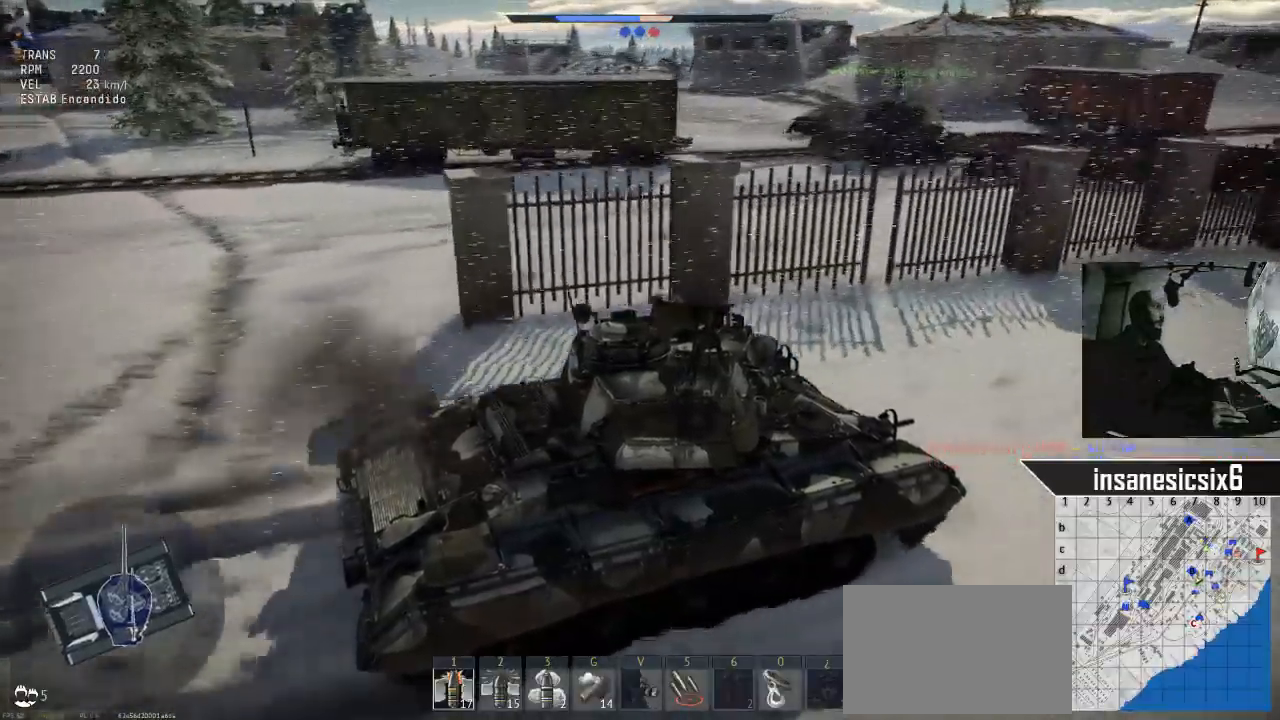
{"keys": ["w"], "mouse": [], "mouse_move": "still", "events": [[183, "a", "down"], [267, "a", "up"]]}
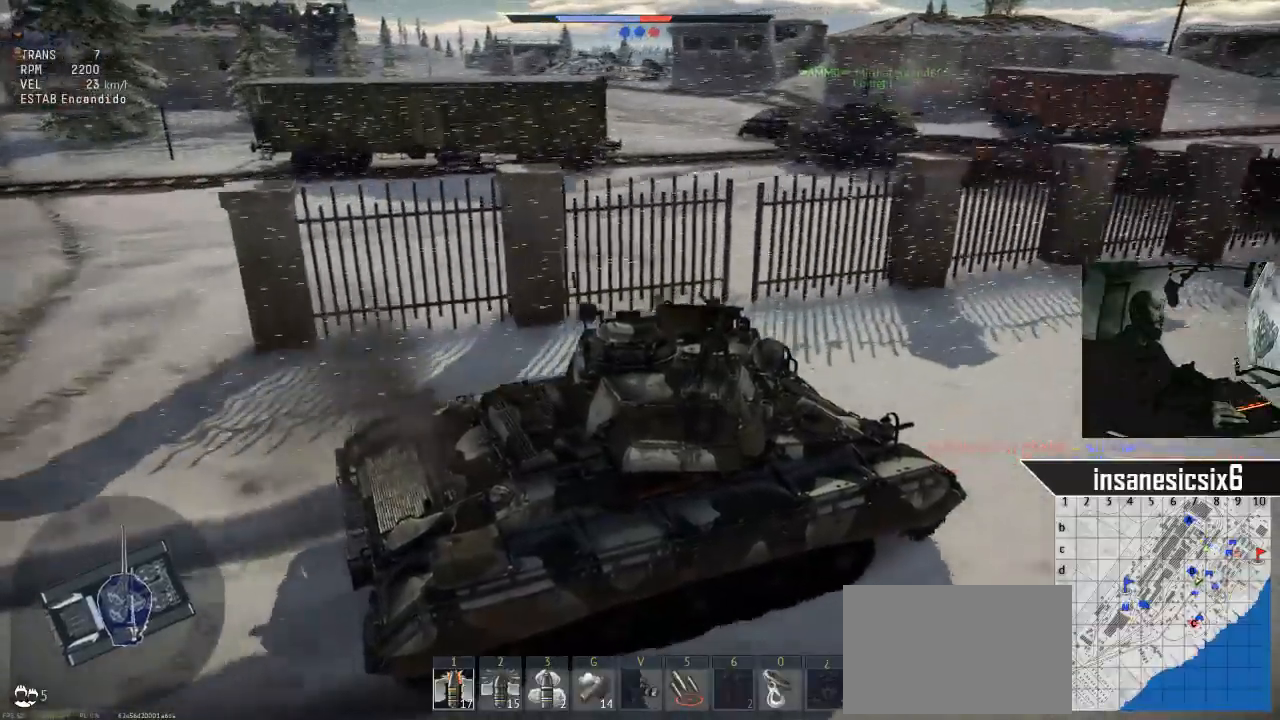
{"keys": ["w"], "mouse": [], "mouse_move": "still", "events": []}
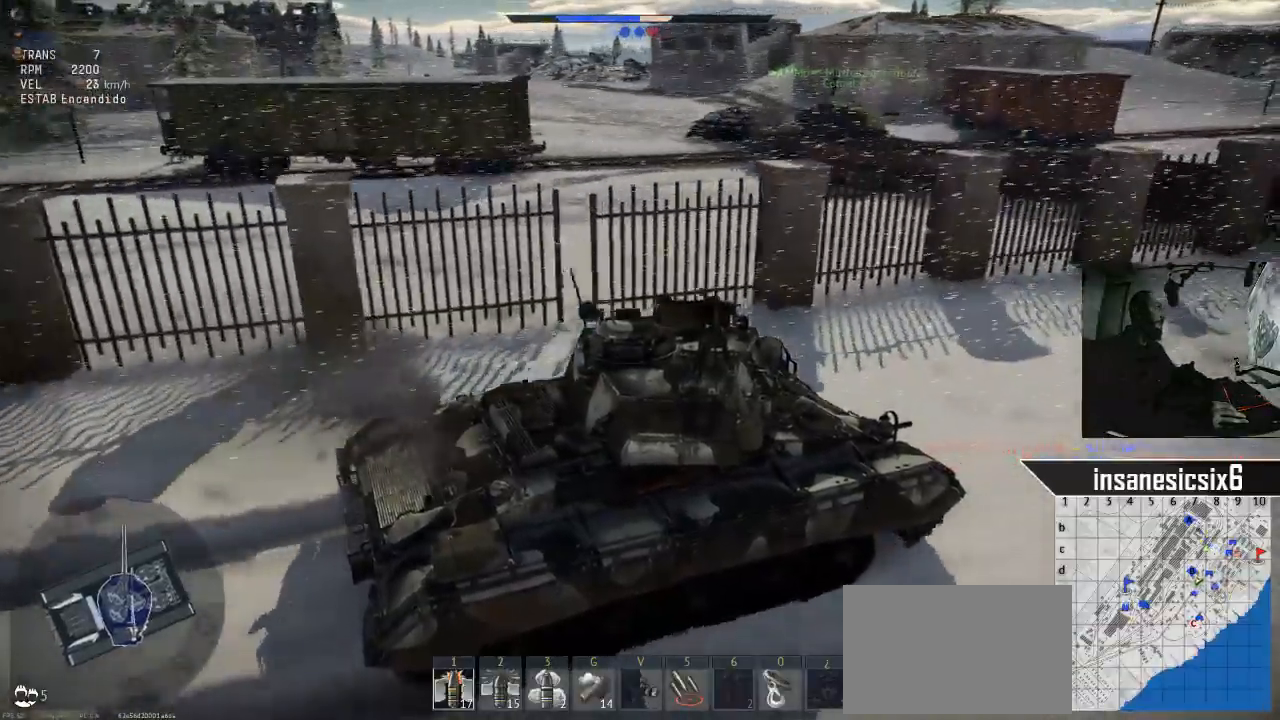
{"keys": ["w"], "mouse": [], "mouse_move": "still", "events": []}
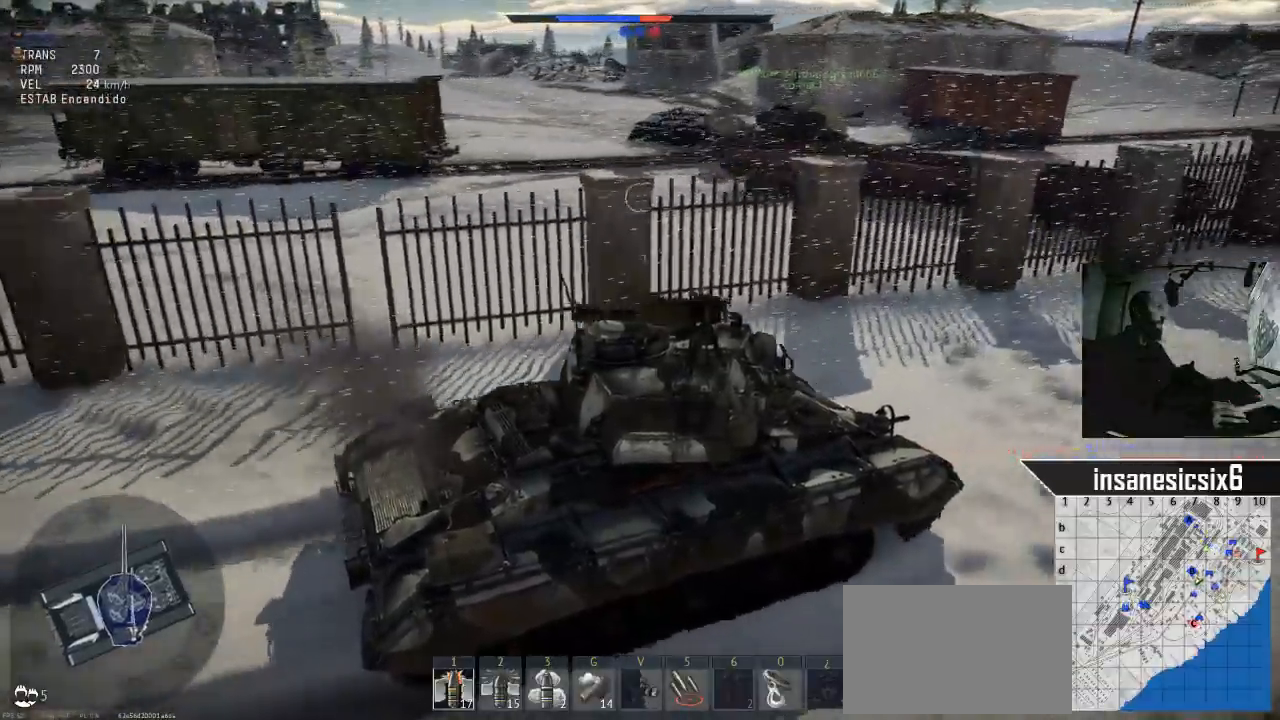
{"keys": ["w"], "mouse": [], "mouse_move": "still", "events": []}
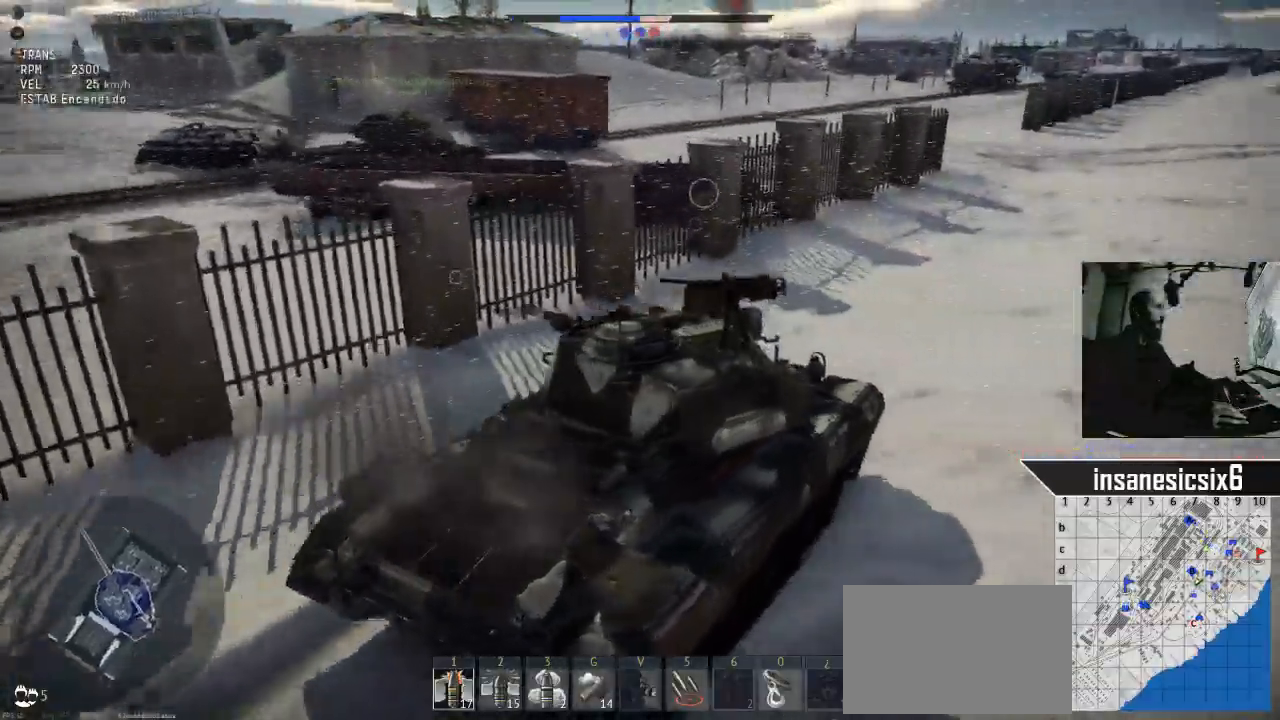
{"keys": ["w"], "mouse": [], "mouse_move": "still", "events": [[150, "d", "down"], [283, "d", "up"]]}
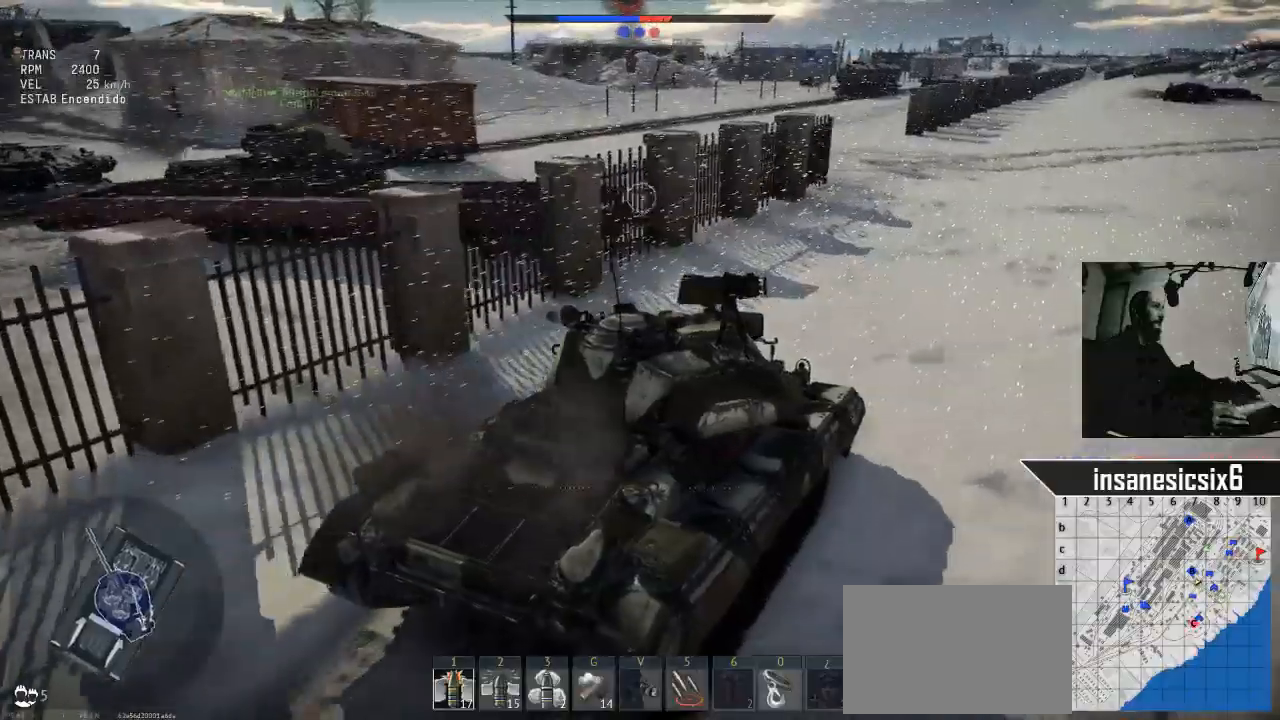
{"keys": ["w"], "mouse": [], "mouse_move": "still", "events": [[167, "a", "down"], [301, "a", "up"]]}
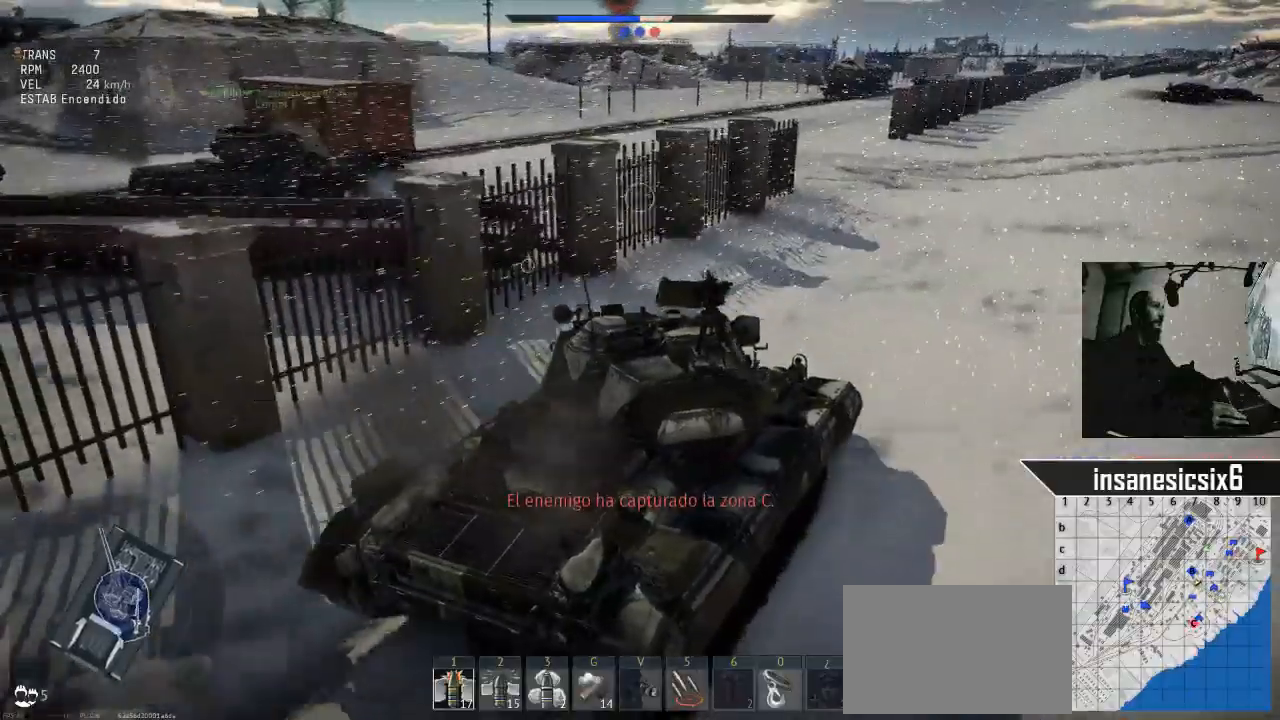
{"keys": ["w"], "mouse": [], "mouse_move": "still", "events": []}
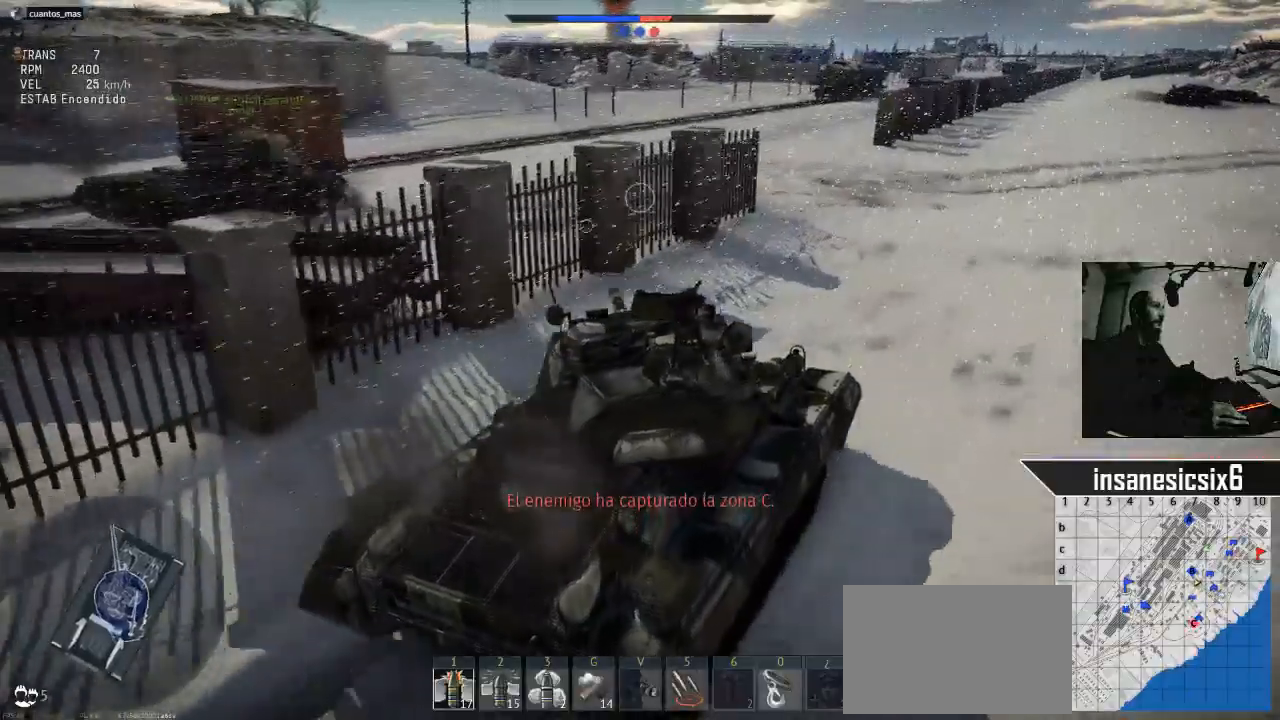
{"keys": ["w"], "mouse": [], "mouse_move": "still", "events": []}
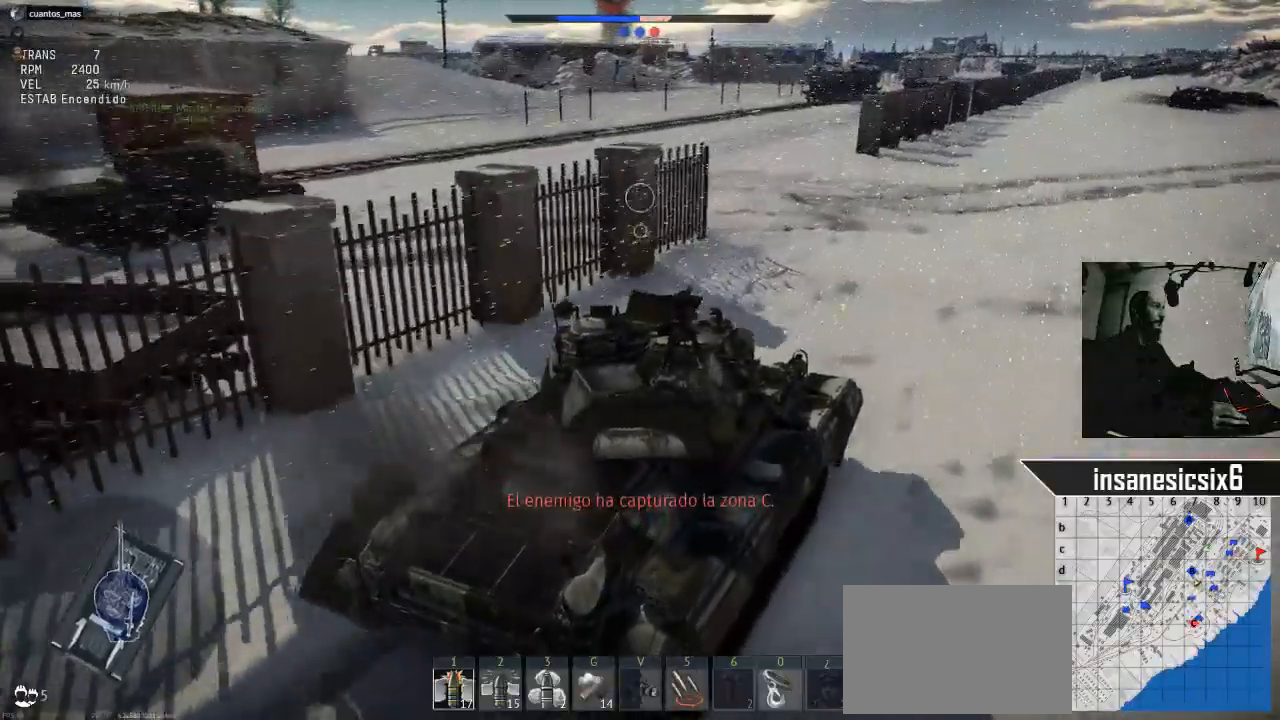
{"keys": ["a", "w"], "mouse": [], "mouse_move": "still", "events": [[400, "a", "down"]]}
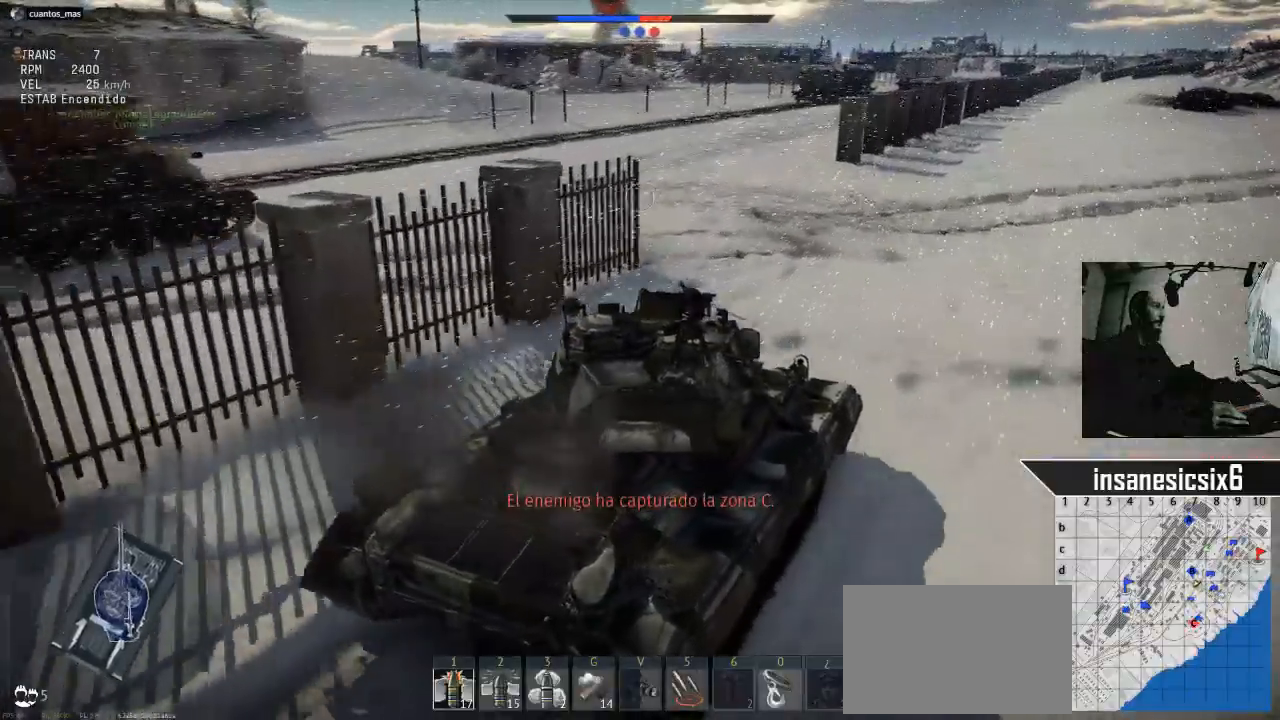
{"keys": ["w"], "mouse": [], "mouse_move": "still", "events": [[184, "a", "up"]]}
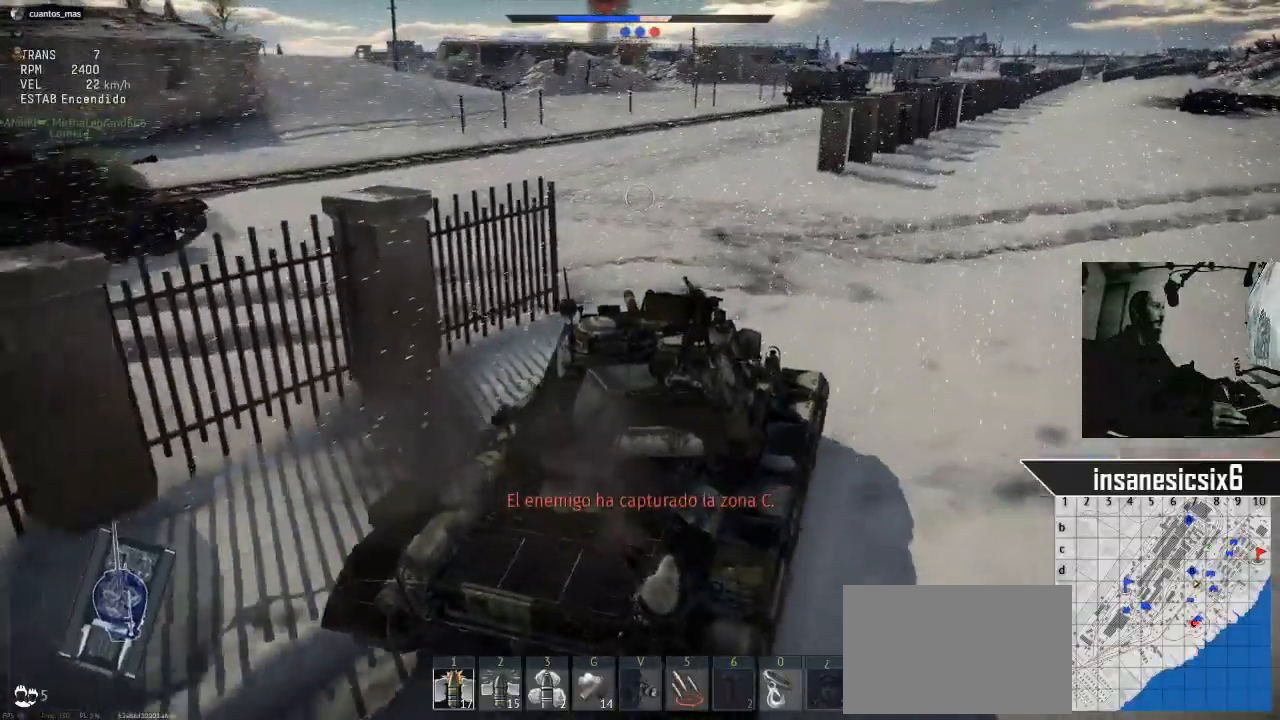
{"keys": ["w"], "mouse": [], "mouse_move": "still", "events": [[283, "a", "down"], [417, "a", "up"]]}
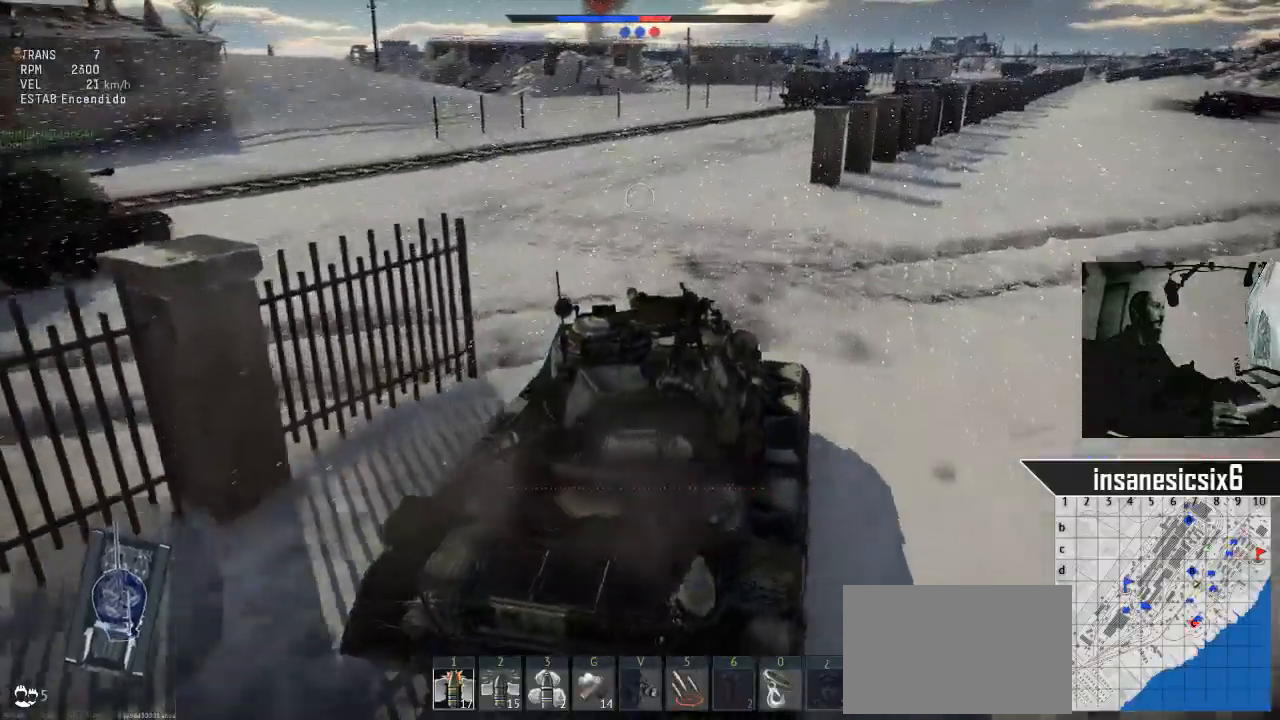
{"keys": ["w"], "mouse": [], "mouse_move": "still", "events": []}
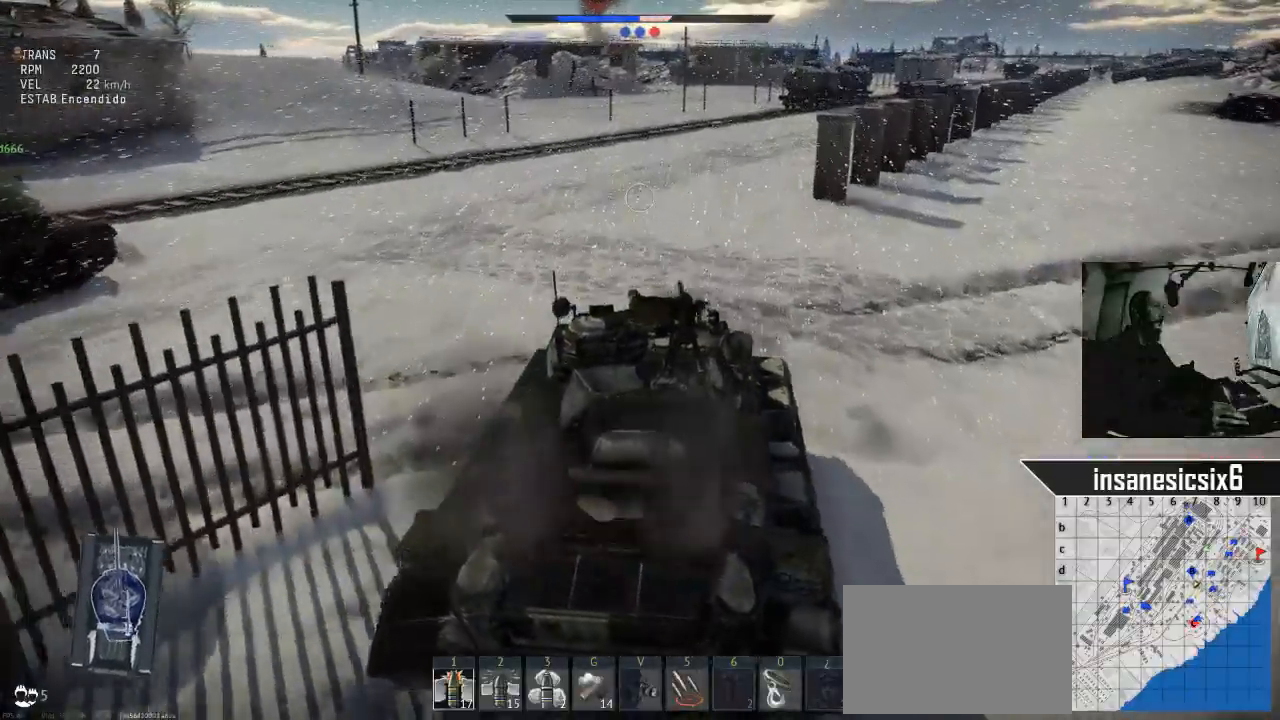
{"keys": ["w"], "mouse": [], "mouse_move": "left", "events": []}
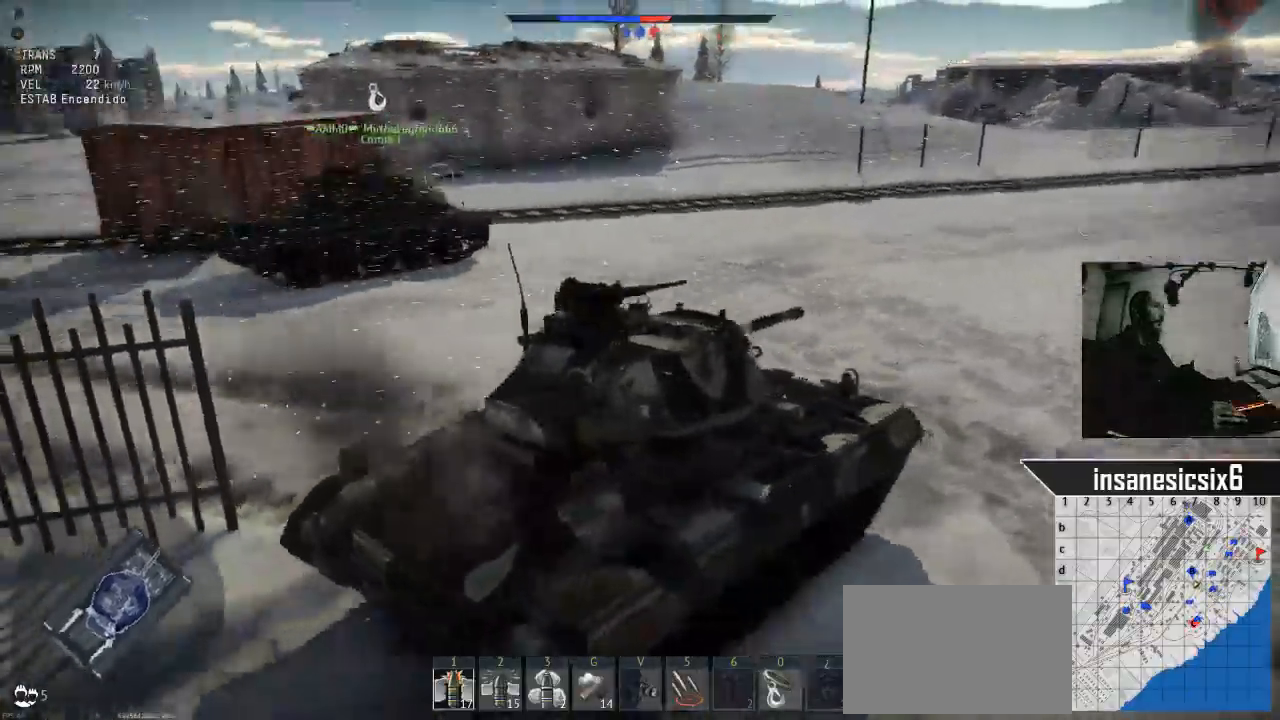
{"keys": ["w"], "mouse": [], "mouse_move": "up-right", "events": []}
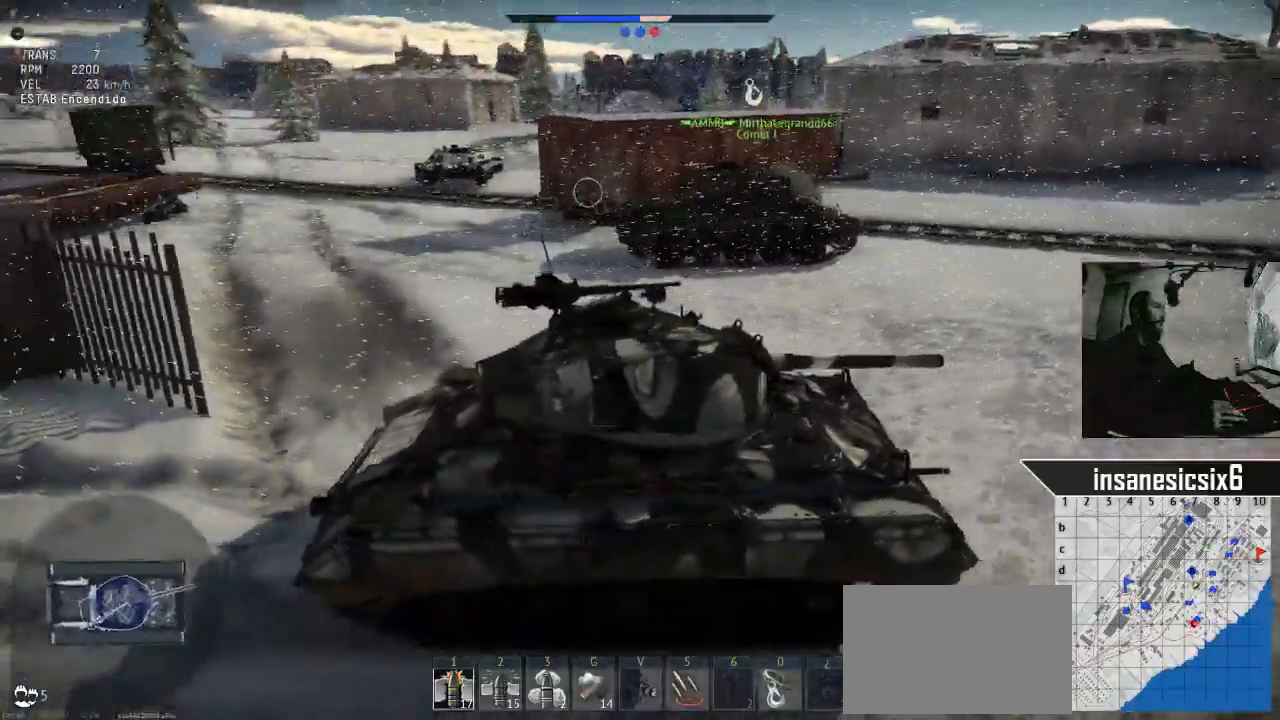
{"keys": ["w"], "mouse": [], "mouse_move": "still", "events": []}
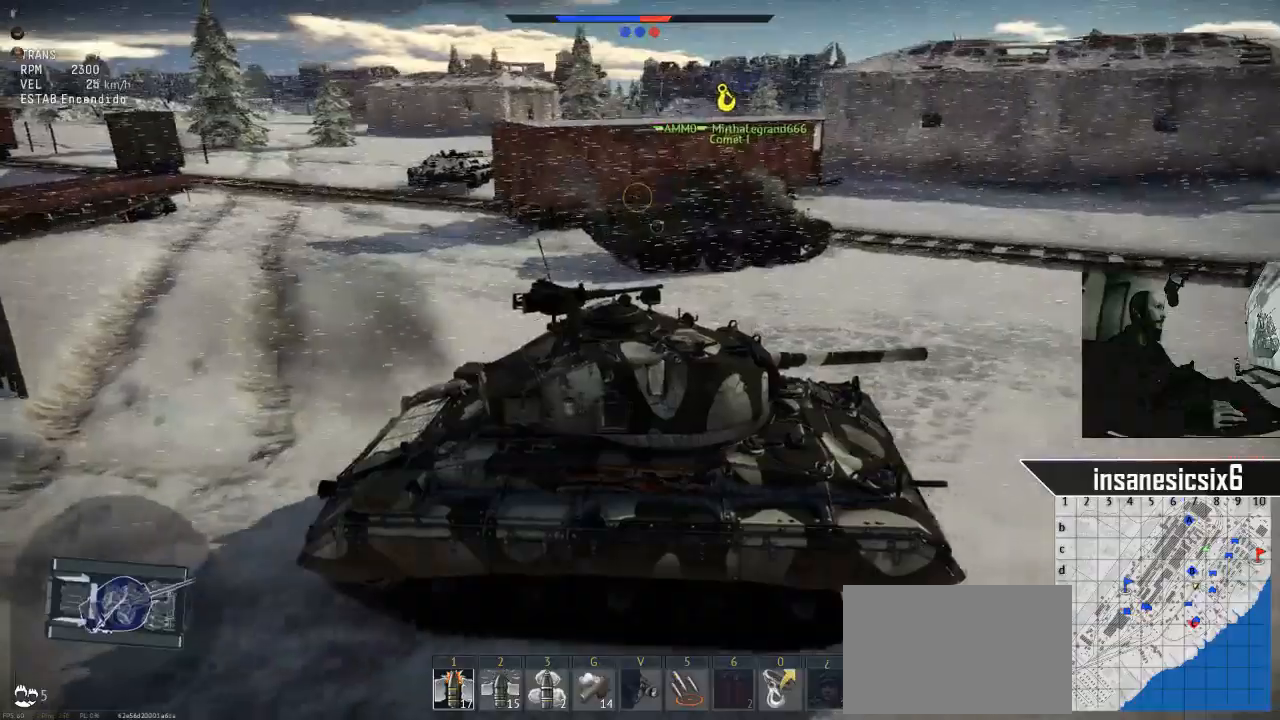
{"keys": ["w"], "mouse": [], "mouse_move": "still", "events": []}
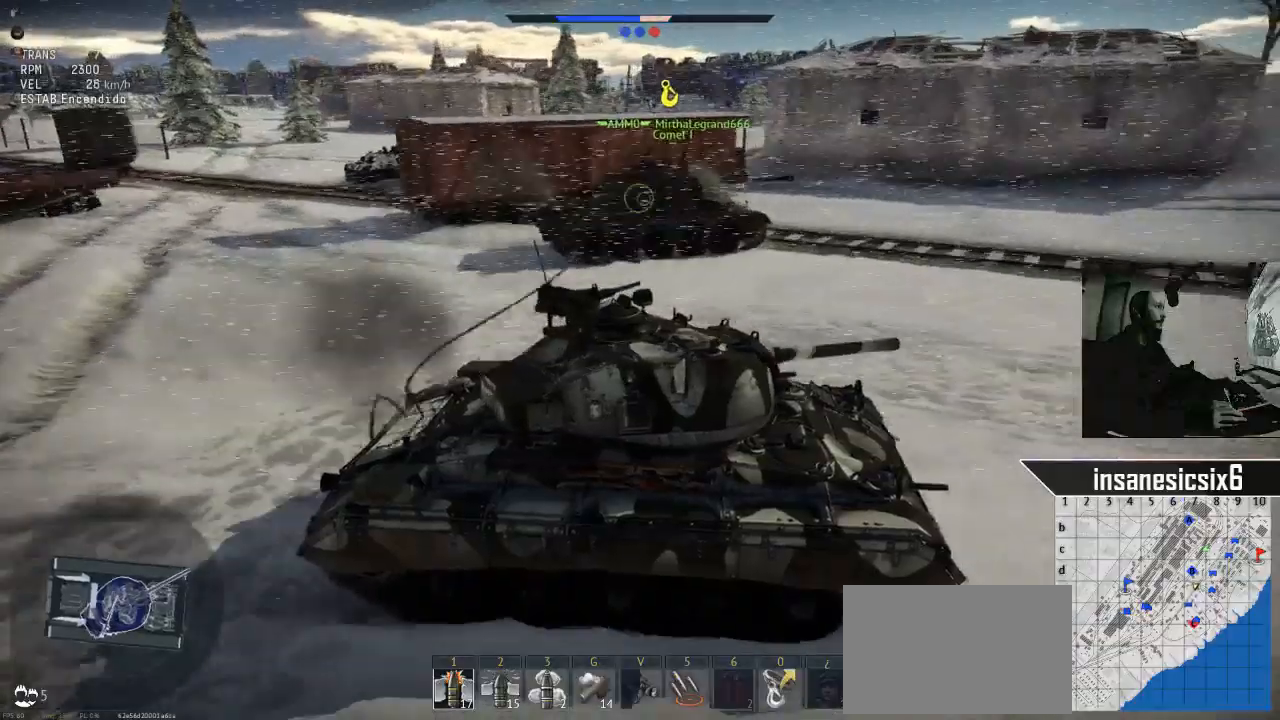
{"keys": ["w"], "mouse": [], "mouse_move": "still", "events": [[17, "d", "down"], [200, "d", "up"]]}
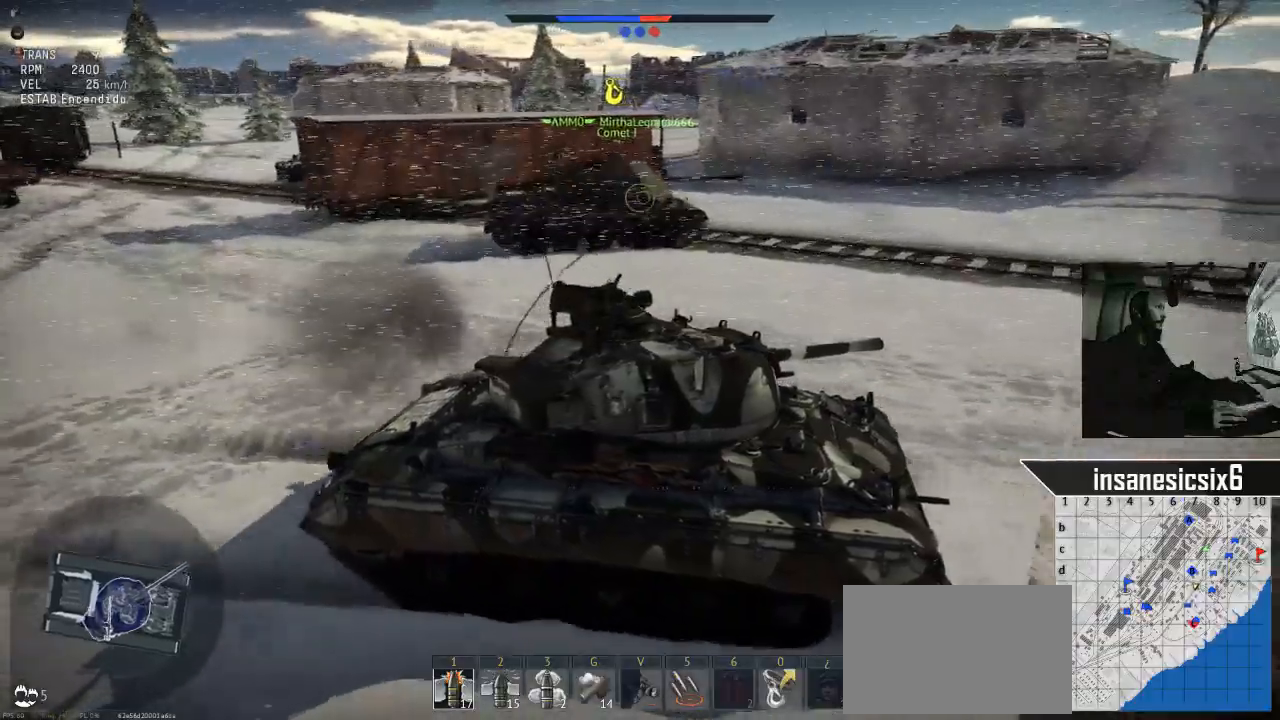
{"keys": ["w"], "mouse": [], "mouse_move": "right", "events": []}
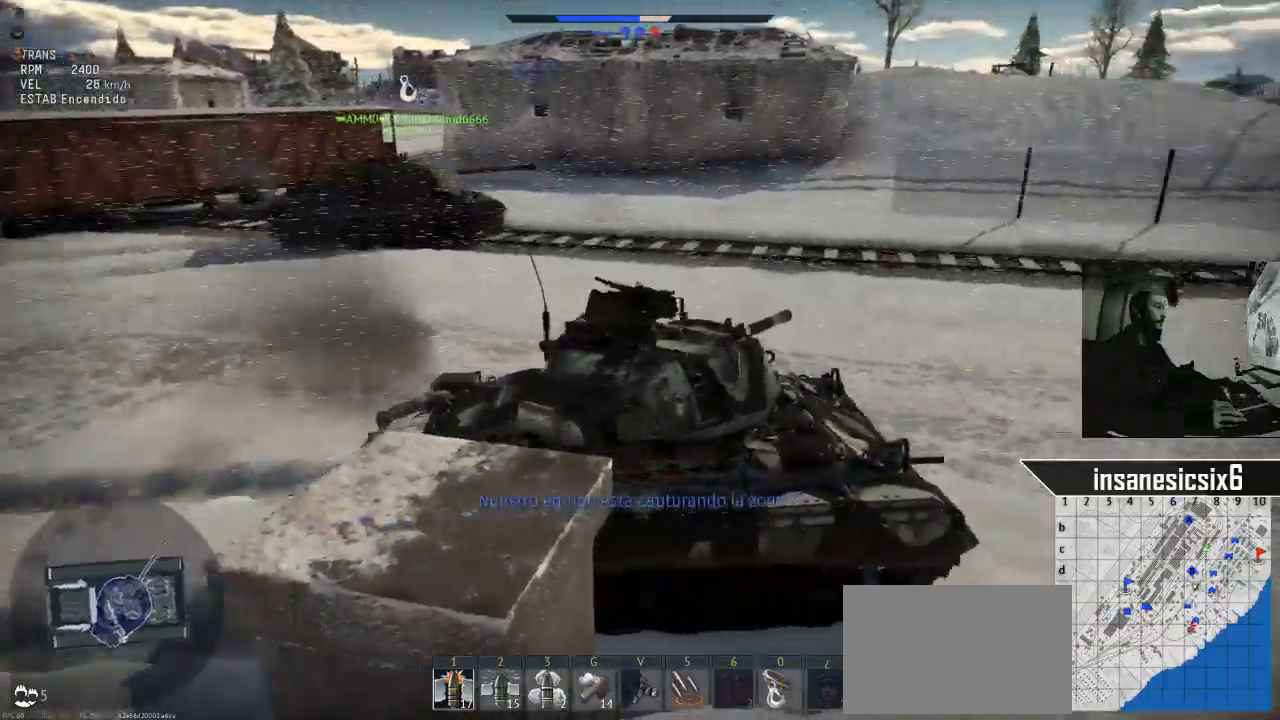
{"keys": ["w"], "mouse": [], "mouse_move": "still", "events": []}
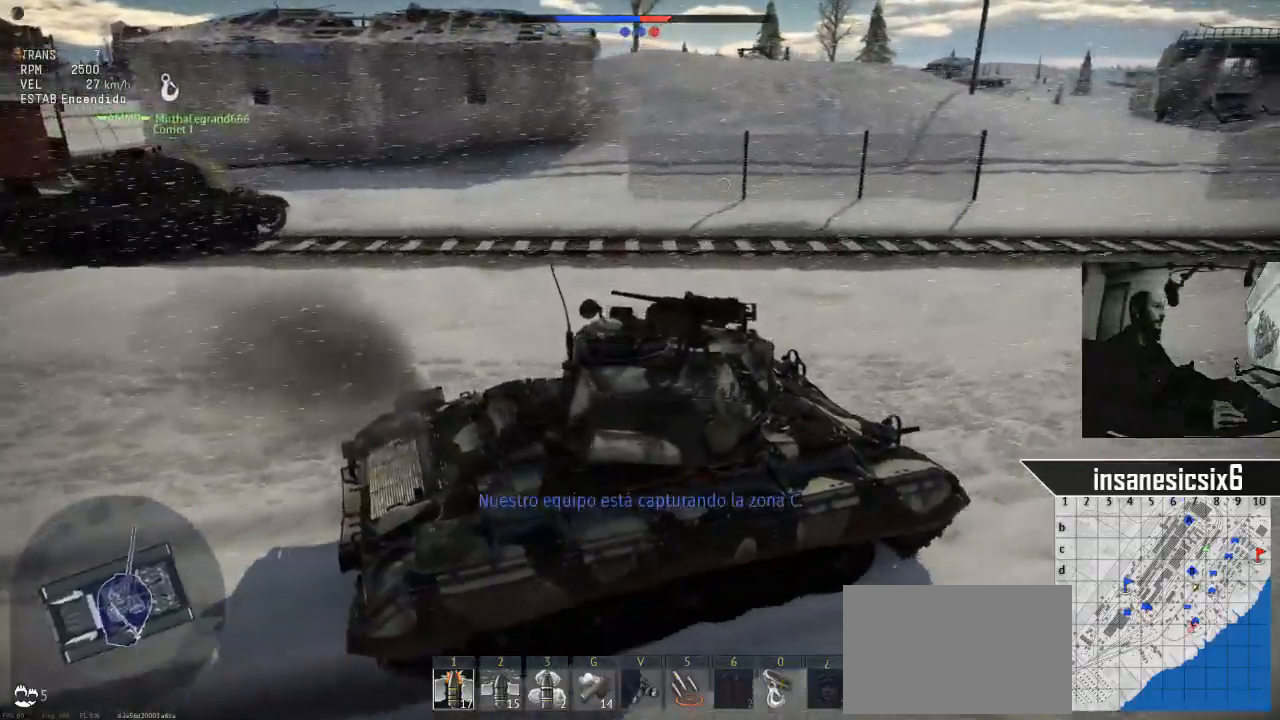
{"keys": ["w"], "mouse": [], "mouse_move": "still", "events": []}
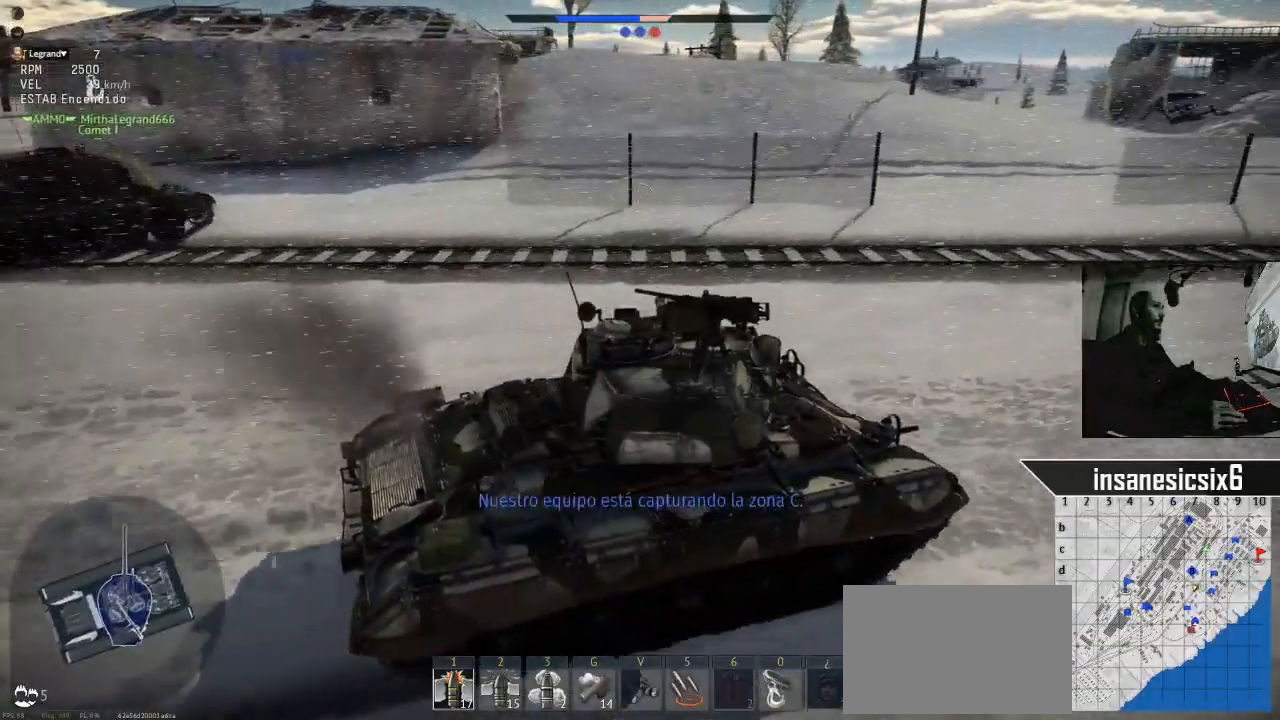
{"keys": ["w"], "mouse": [], "mouse_move": "still", "events": []}
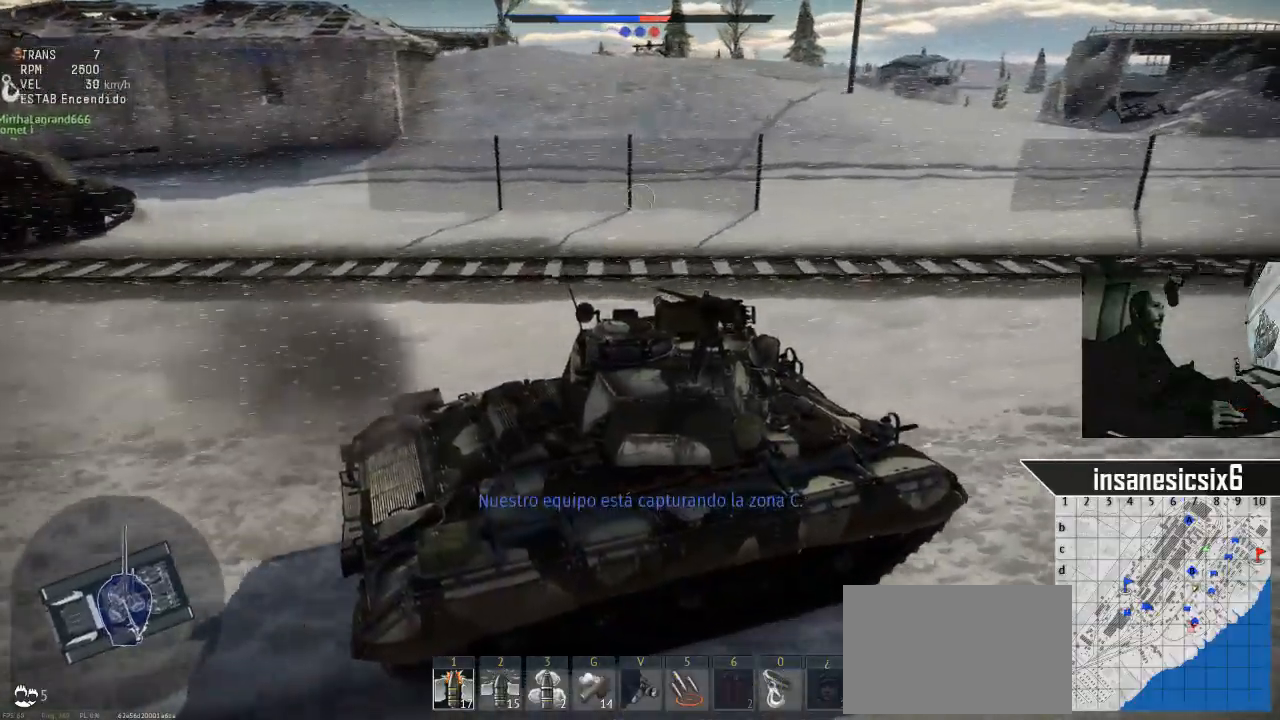
{"keys": ["w"], "mouse": [], "mouse_move": "still", "events": []}
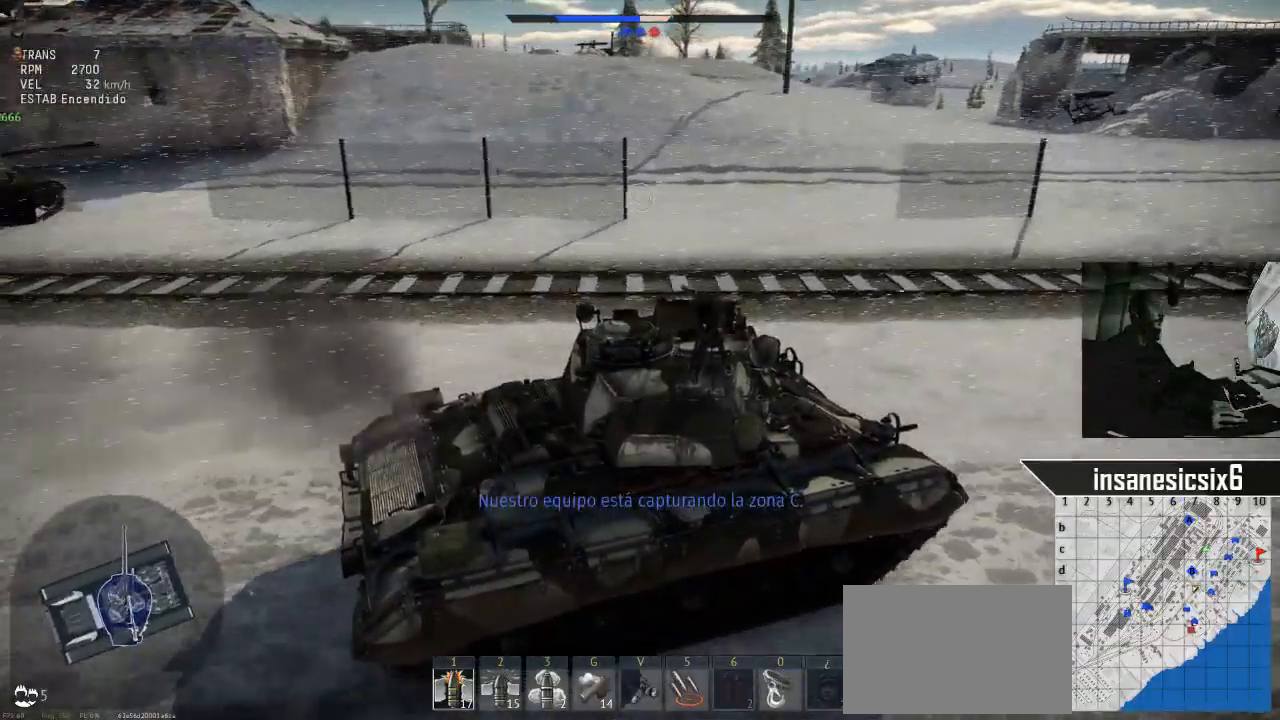
{"keys": ["w"], "mouse": [], "mouse_move": "still", "events": []}
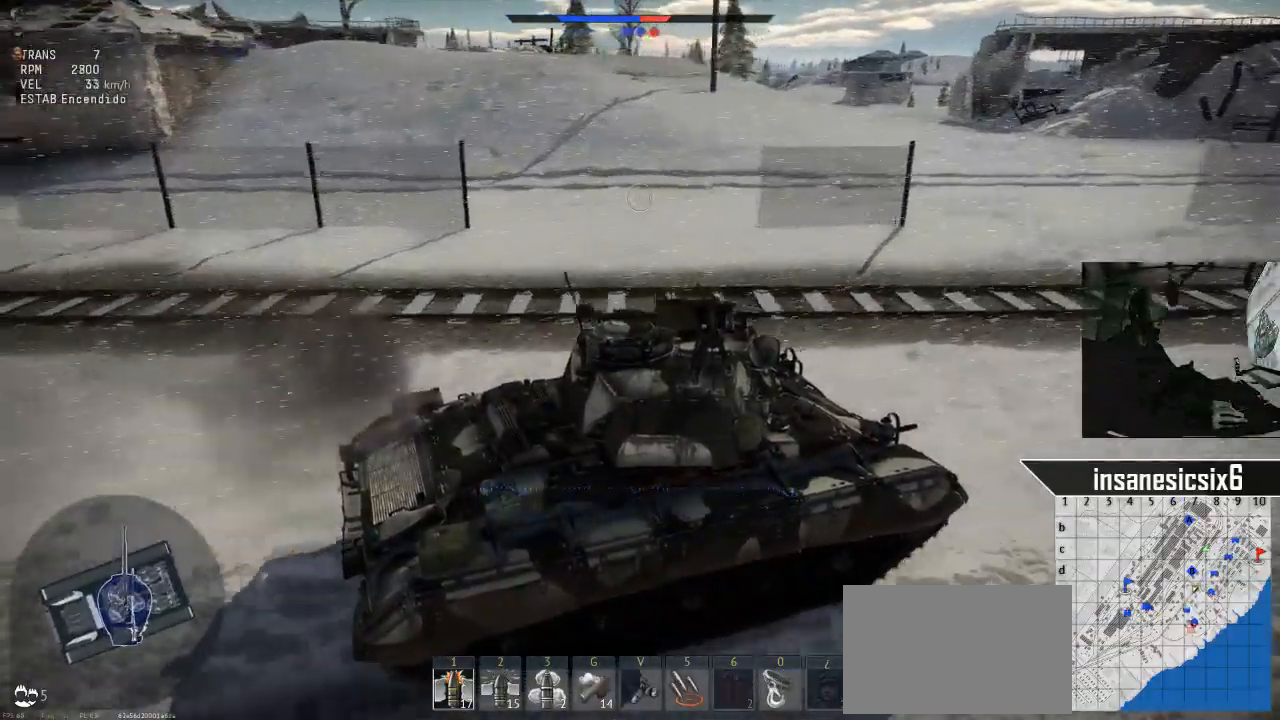
{"keys": ["w"], "mouse": [], "mouse_move": "still", "events": []}
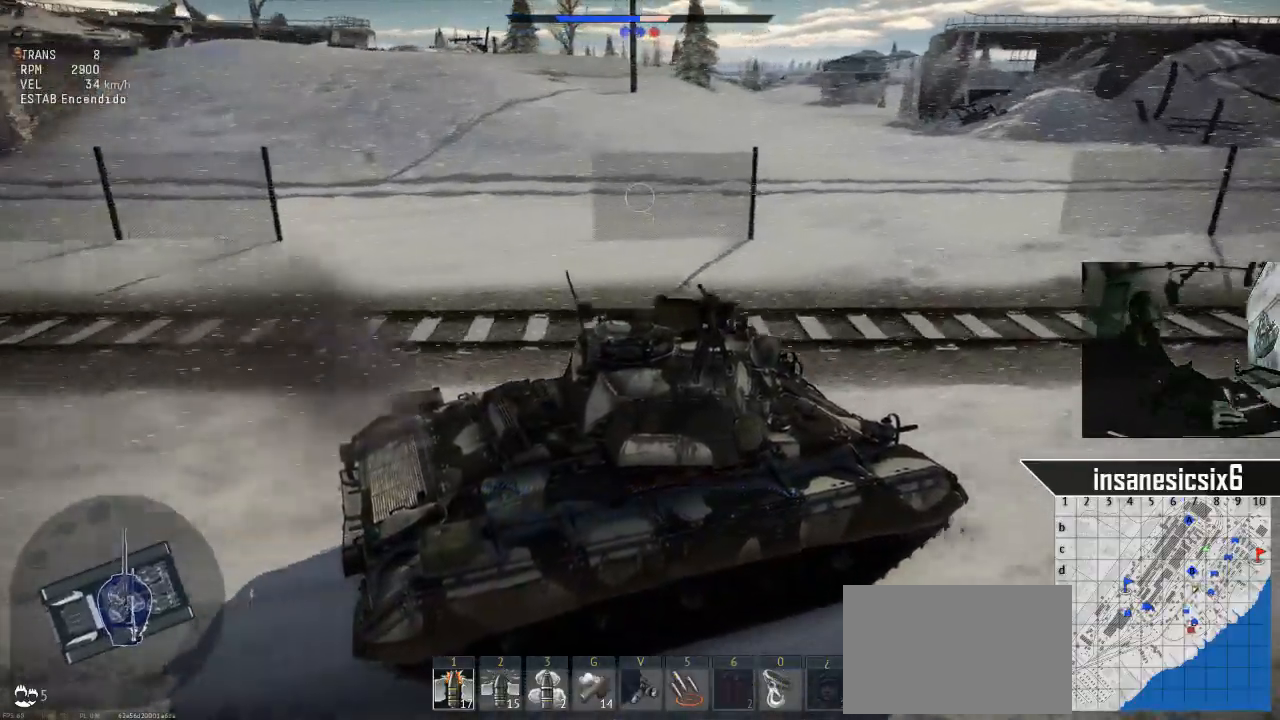
{"keys": ["w"], "mouse": [], "mouse_move": "still", "events": []}
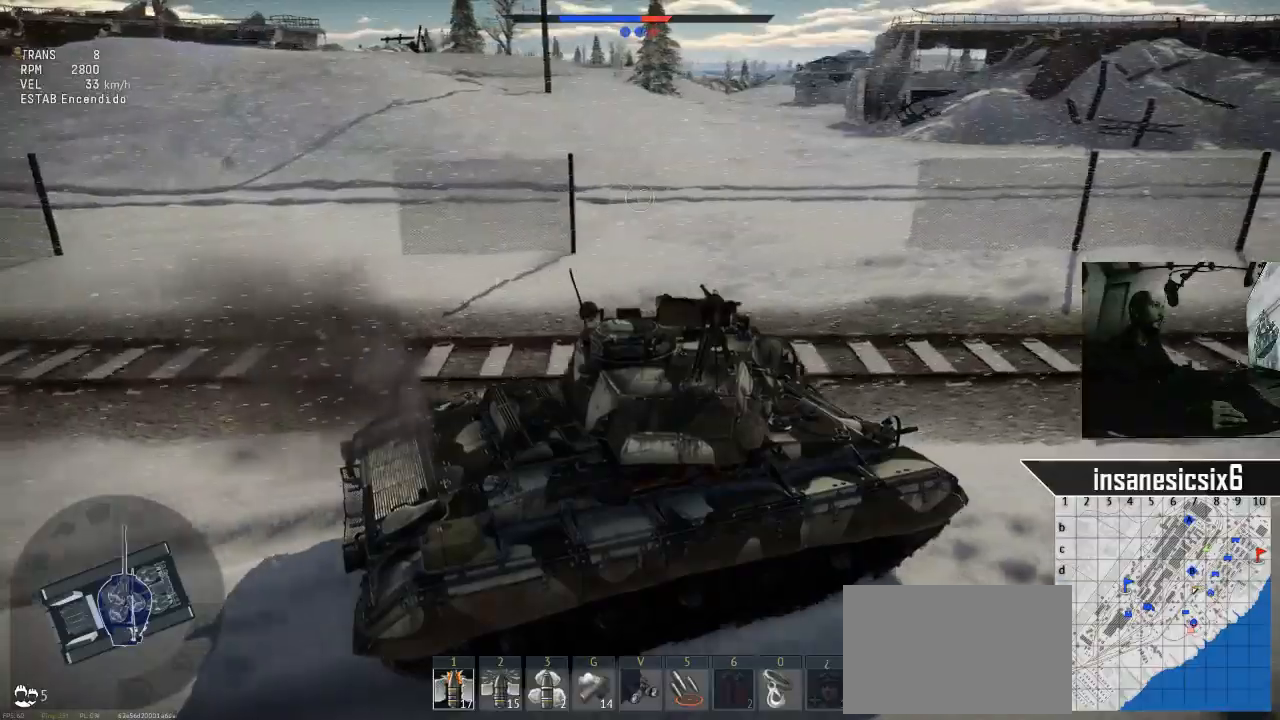
{"keys": ["w"], "mouse": [], "mouse_move": "still", "events": [[150, "a", "down"], [200, "a", "up"]]}
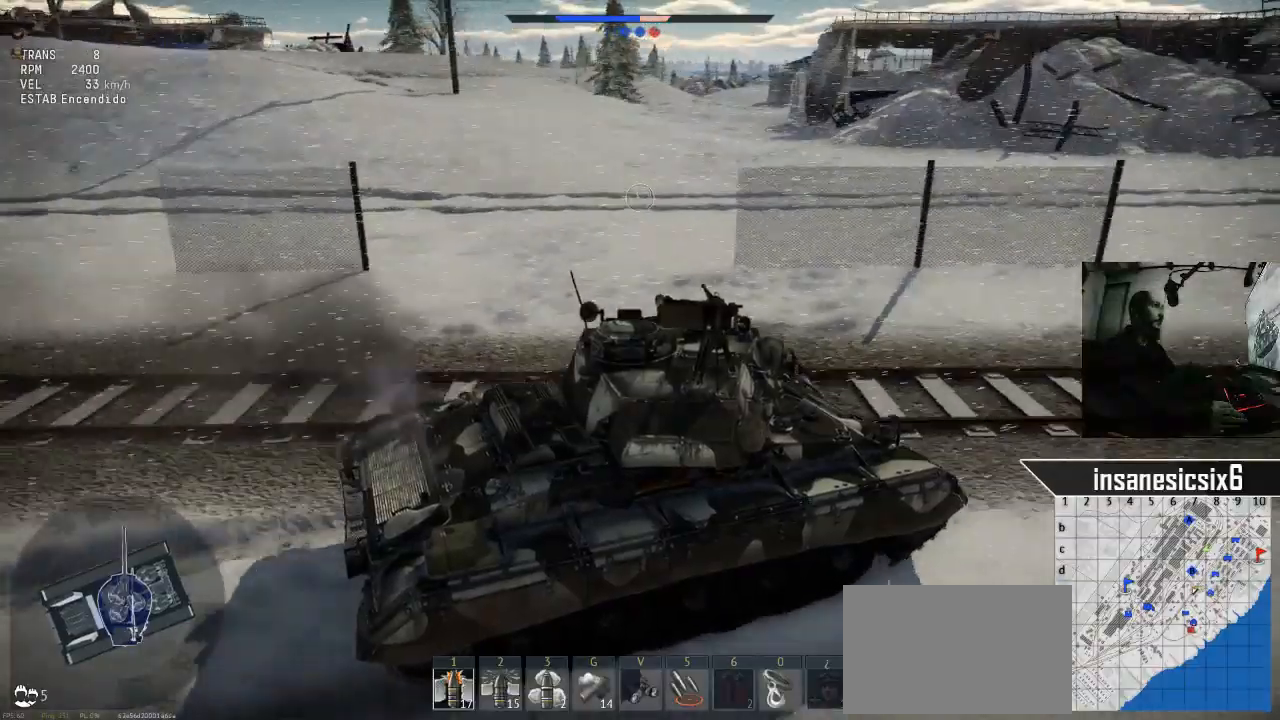
{"keys": ["w"], "mouse": [], "mouse_move": "still", "events": [[317, "a", "down"], [401, "a", "up"]]}